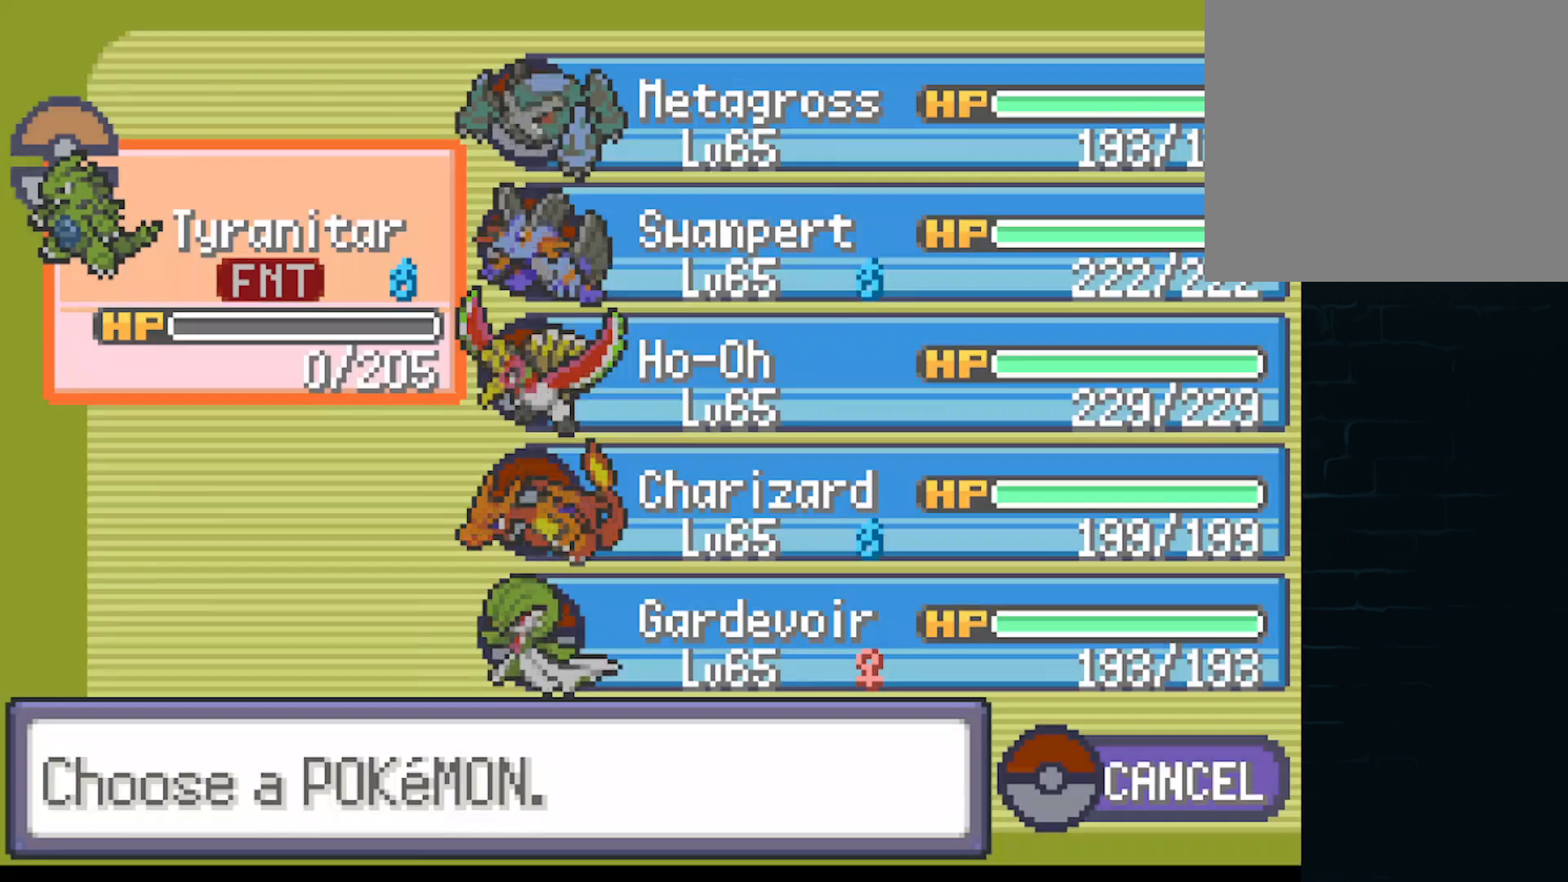
Gameplay with a controller (Xbox layout); each line is a JSON object with the inputs held at the frame after it. "events" lists button and stick changes between this image and that frame as [ms after this image, input, new state], when the widget could be followed in between. Not read: right_stick.
{"buttons": ["DPAD_UP"], "left_stick": "center", "events": [[376, "DPAD_UP", "down"]]}
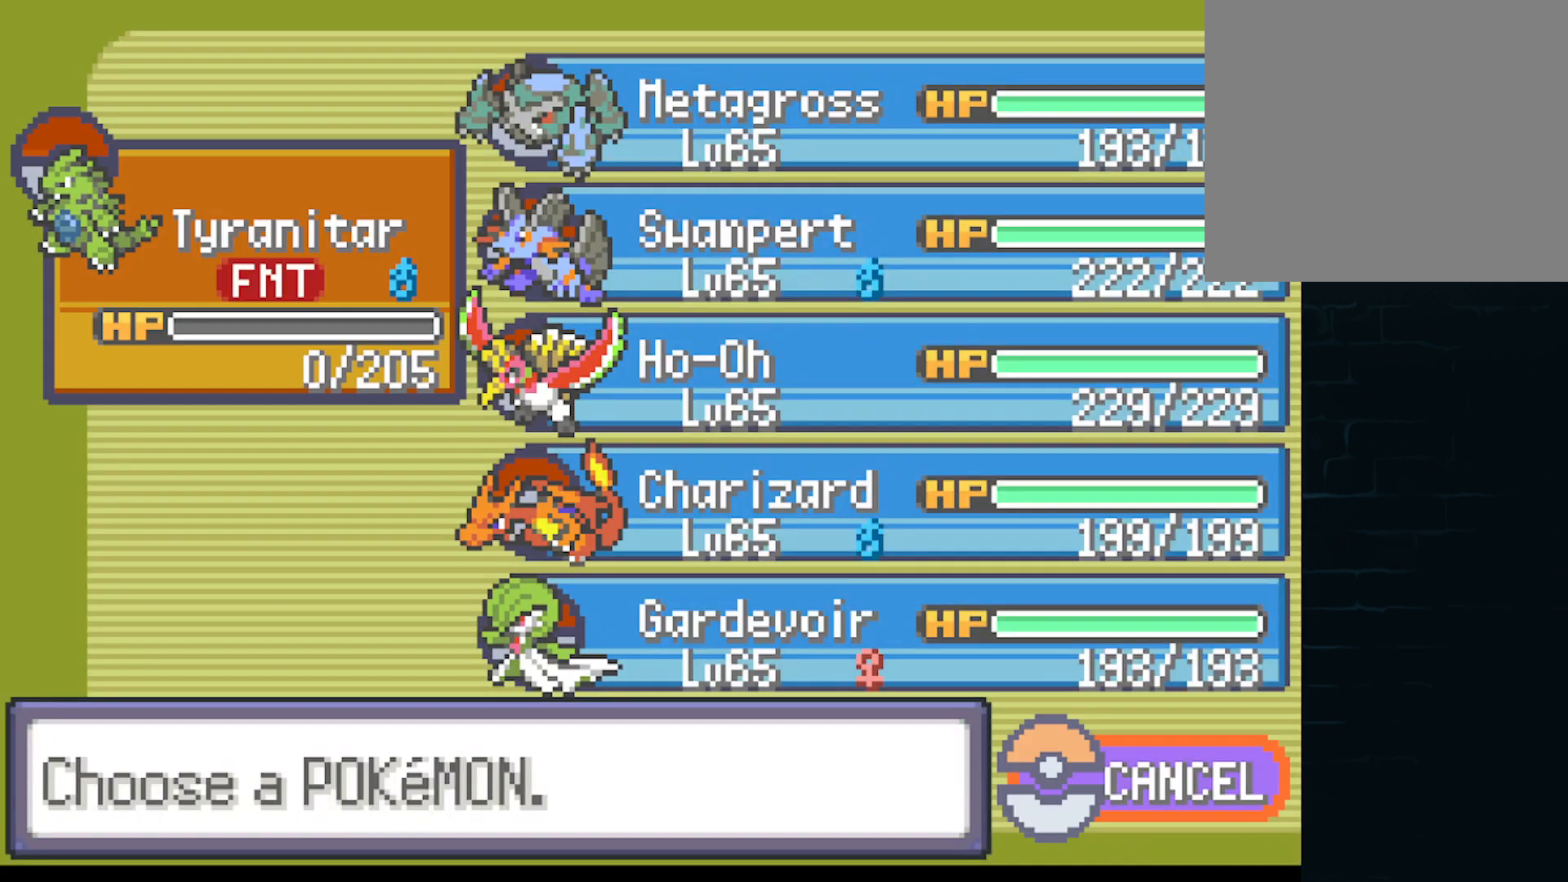
{"buttons": ["DPAD_UP"], "left_stick": "center", "events": [[83, "DPAD_UP", "up"], [500, "DPAD_UP", "down"]]}
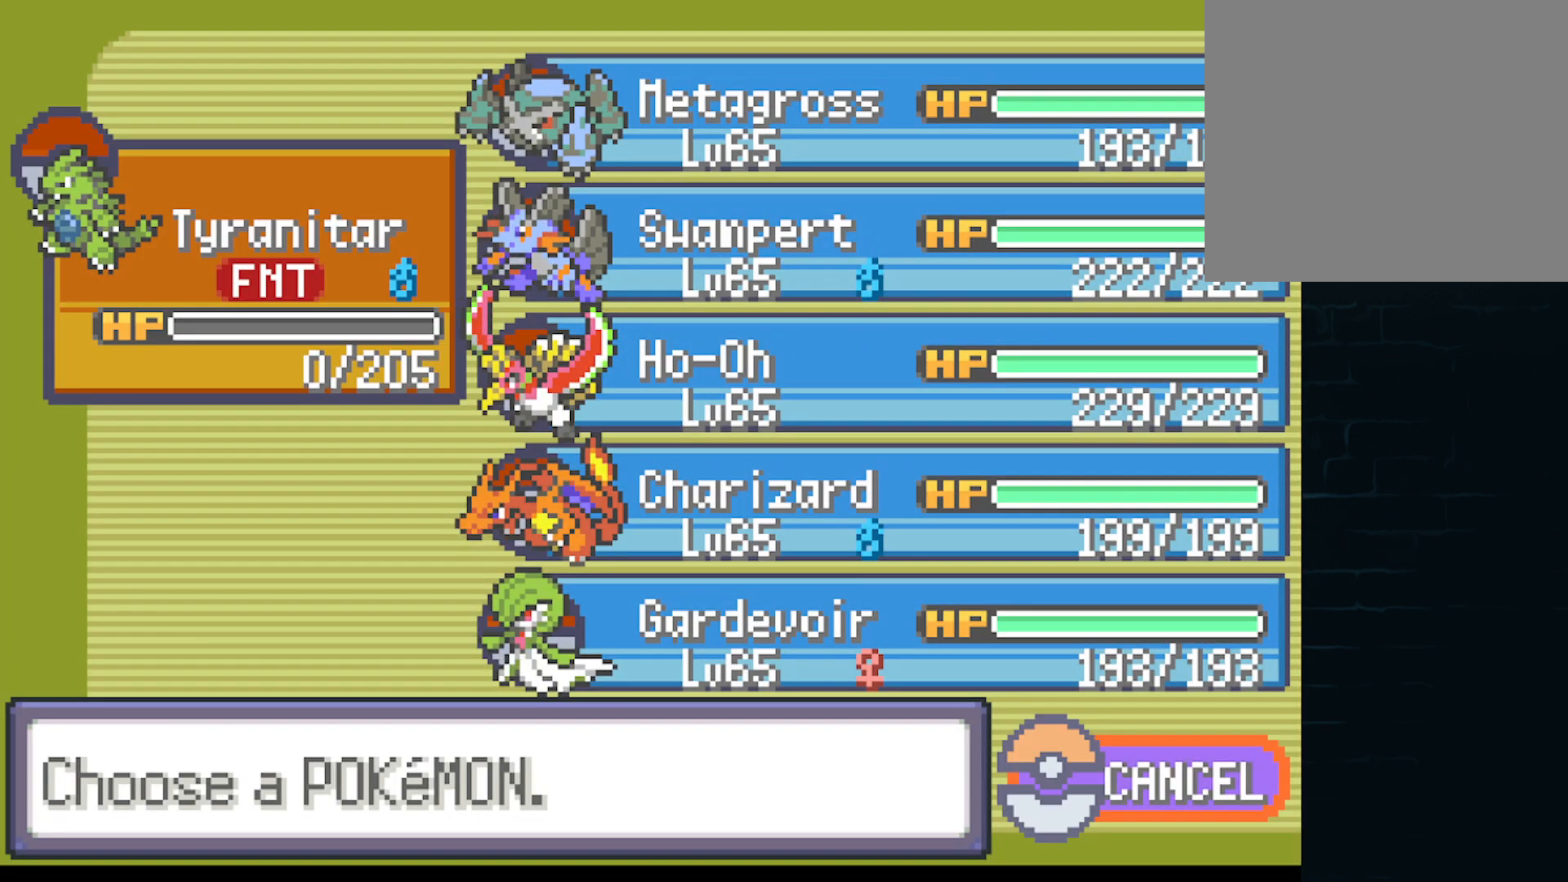
{"buttons": [], "left_stick": "center", "events": [[167, "DPAD_UP", "up"]]}
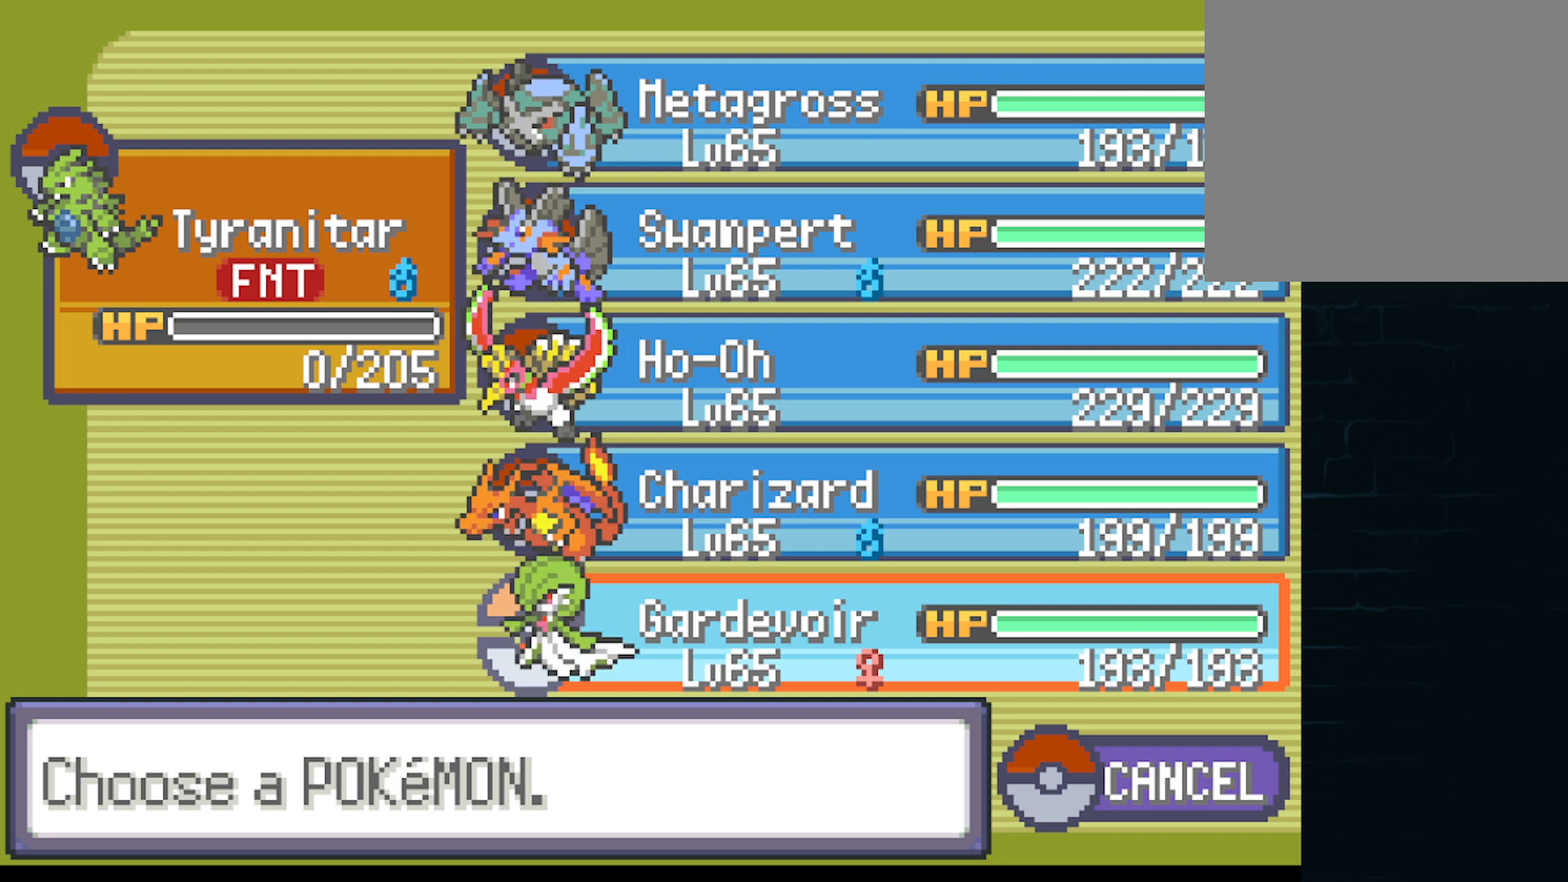
{"buttons": [], "left_stick": "center", "events": []}
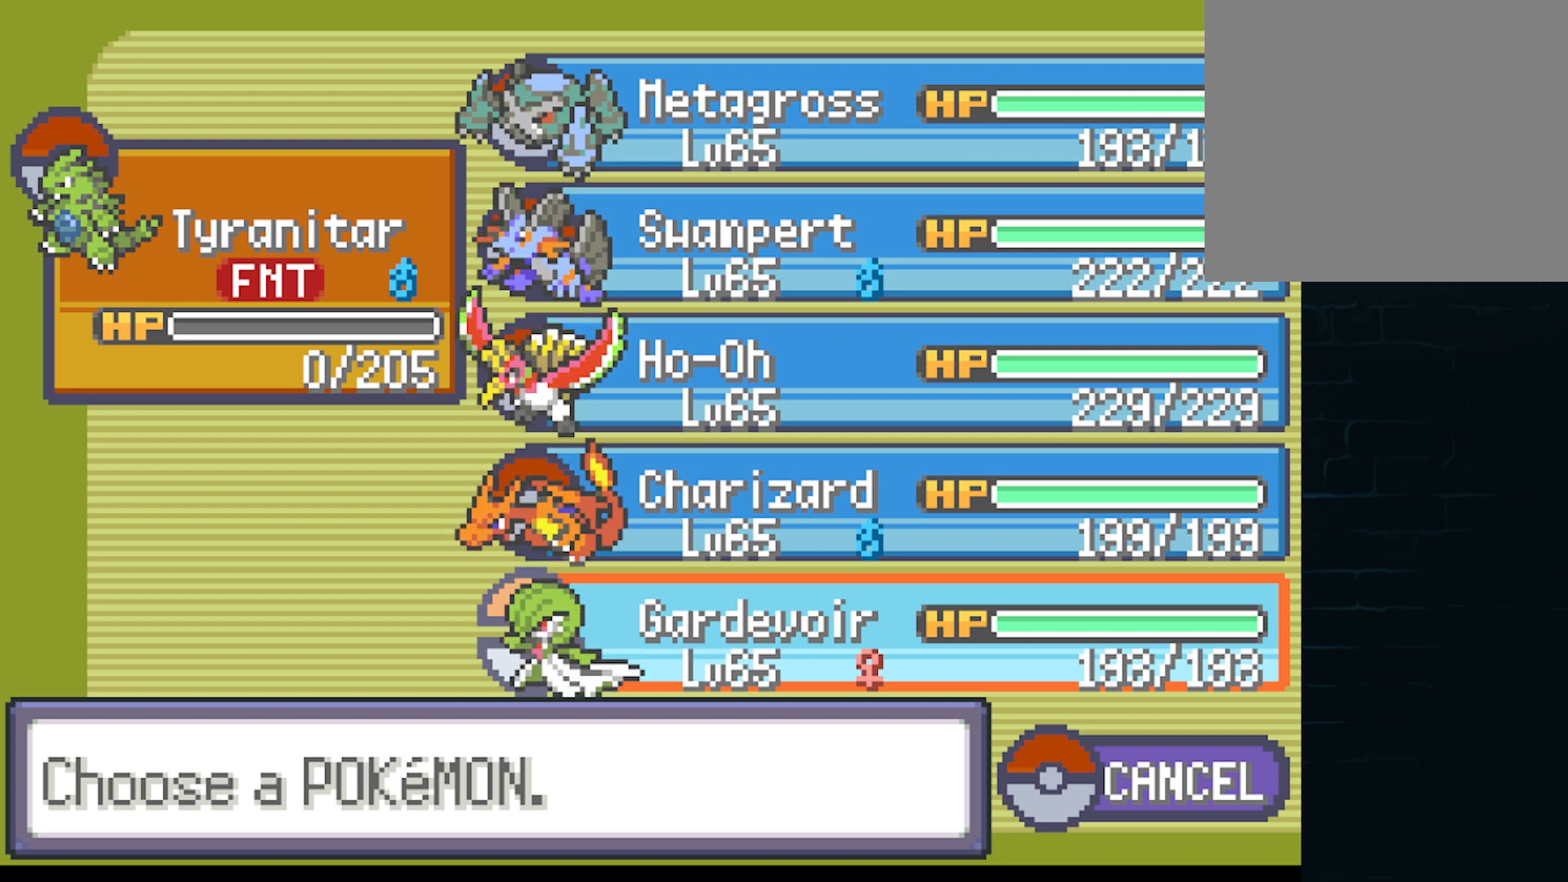
{"buttons": ["B"], "left_stick": "center", "events": [[418, "B", "down"]]}
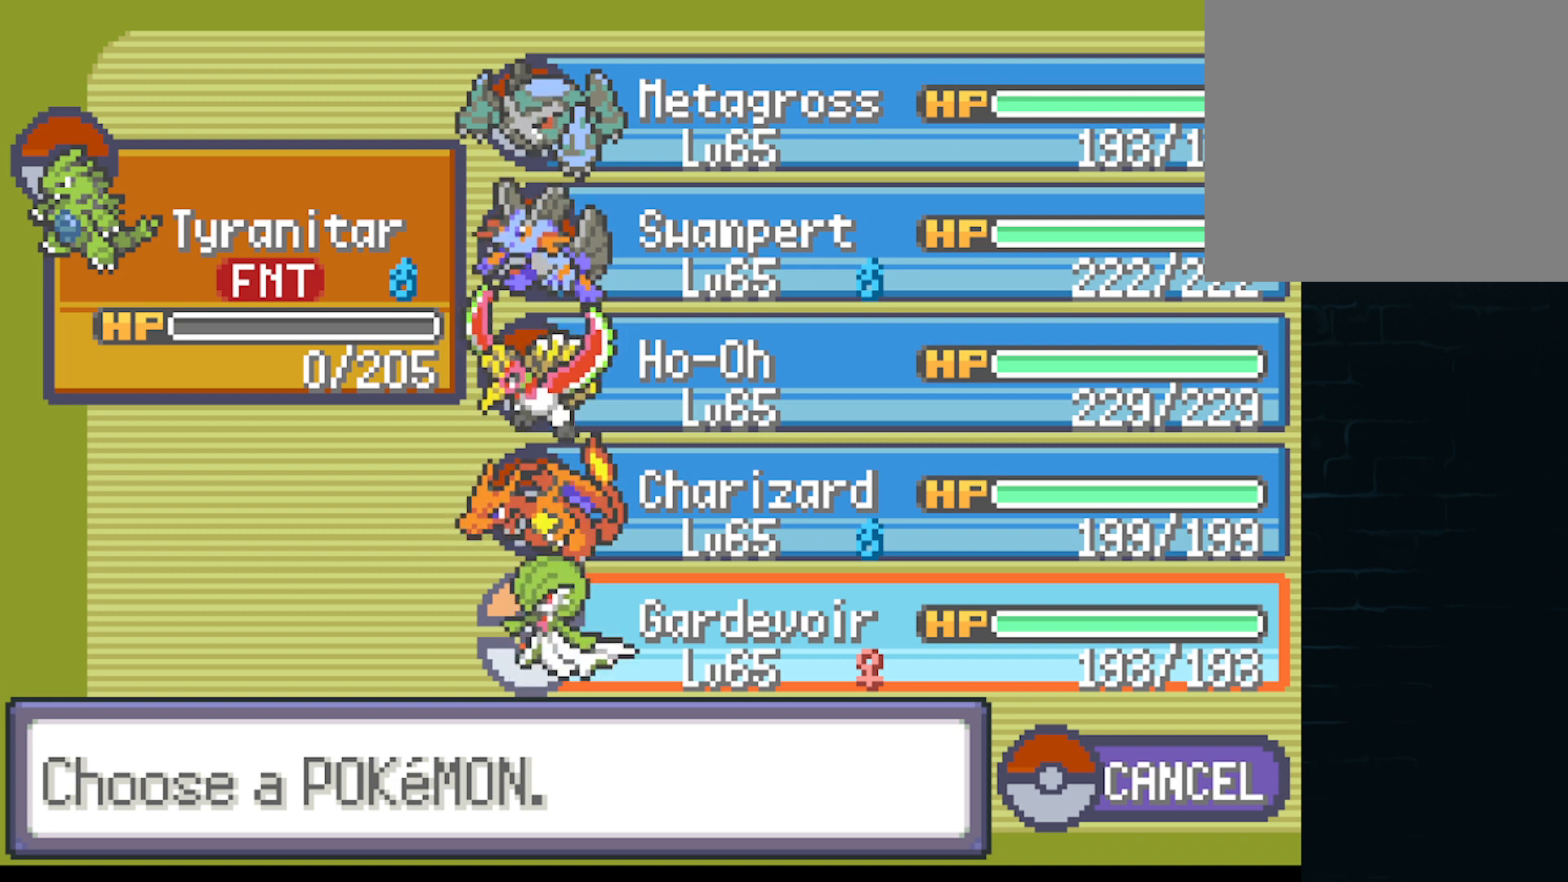
{"buttons": ["DPAD_UP"], "left_stick": "center", "events": [[42, "B", "up"], [334, "A", "down"], [459, "A", "up"], [500, "DPAD_UP", "down"]]}
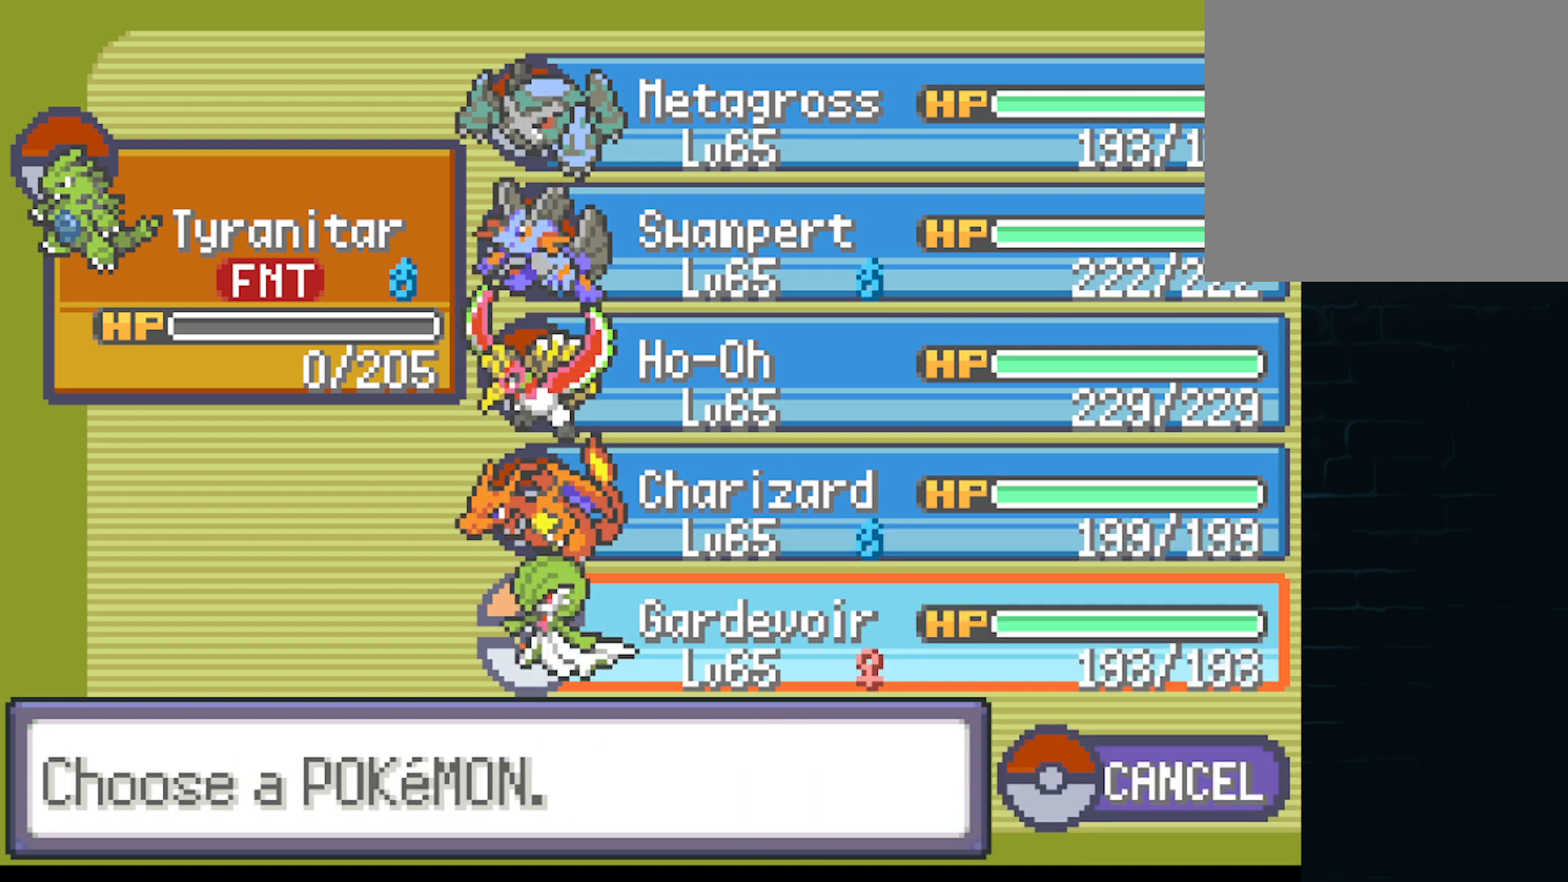
{"buttons": ["B"], "left_stick": "center", "events": [[84, "DPAD_UP", "up"], [167, "DPAD_UP", "down"], [251, "DPAD_UP", "up"], [418, "B", "down"]]}
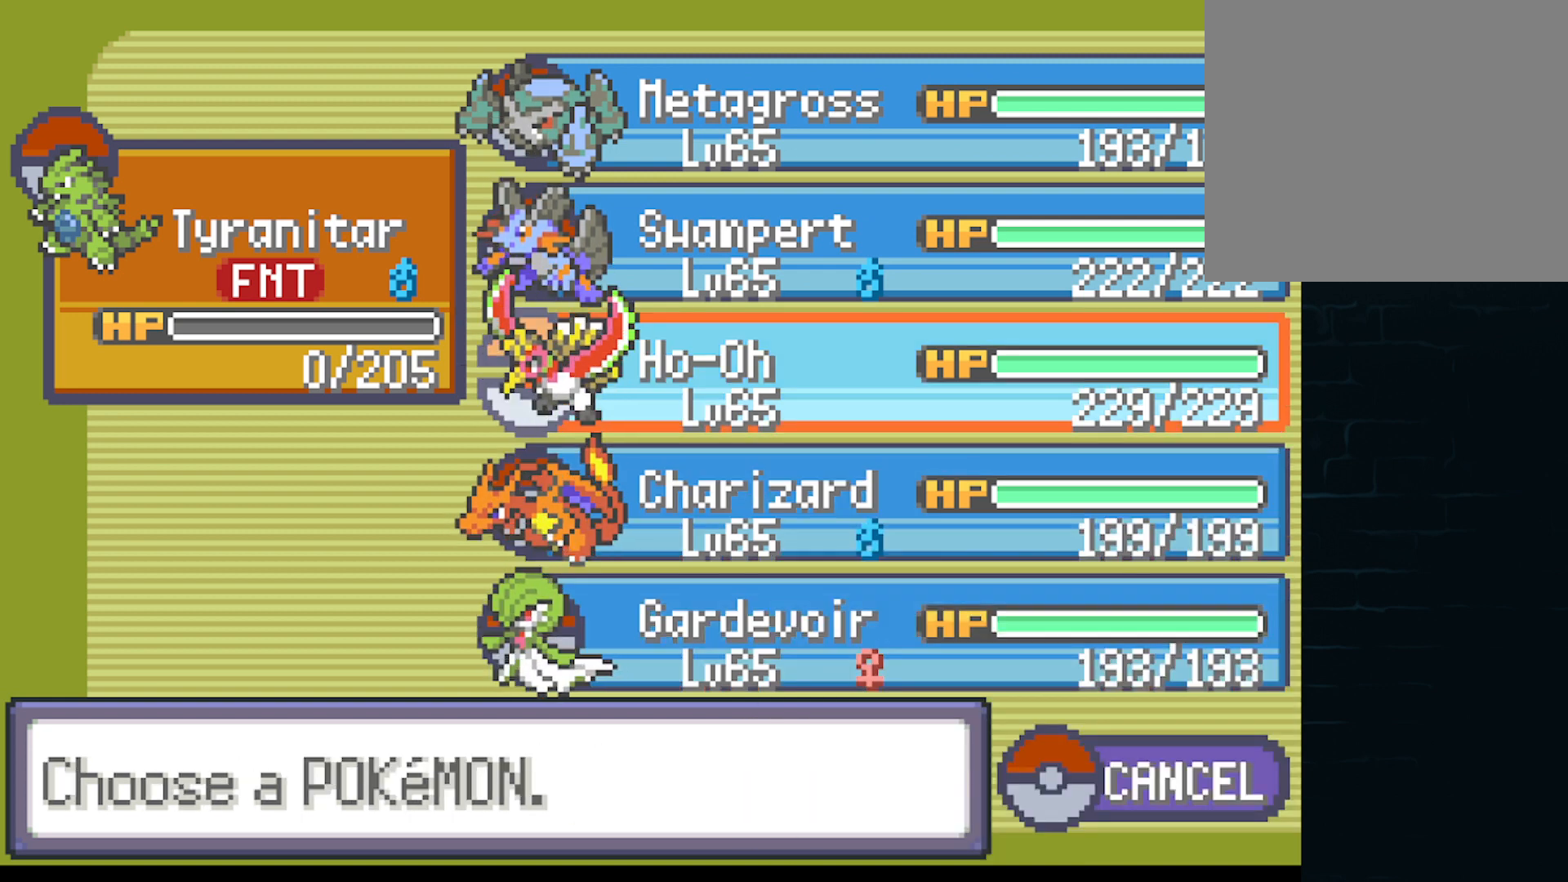
{"buttons": [], "left_stick": "center", "events": [[42, "B", "up"], [209, "B", "down"], [292, "B", "up"]]}
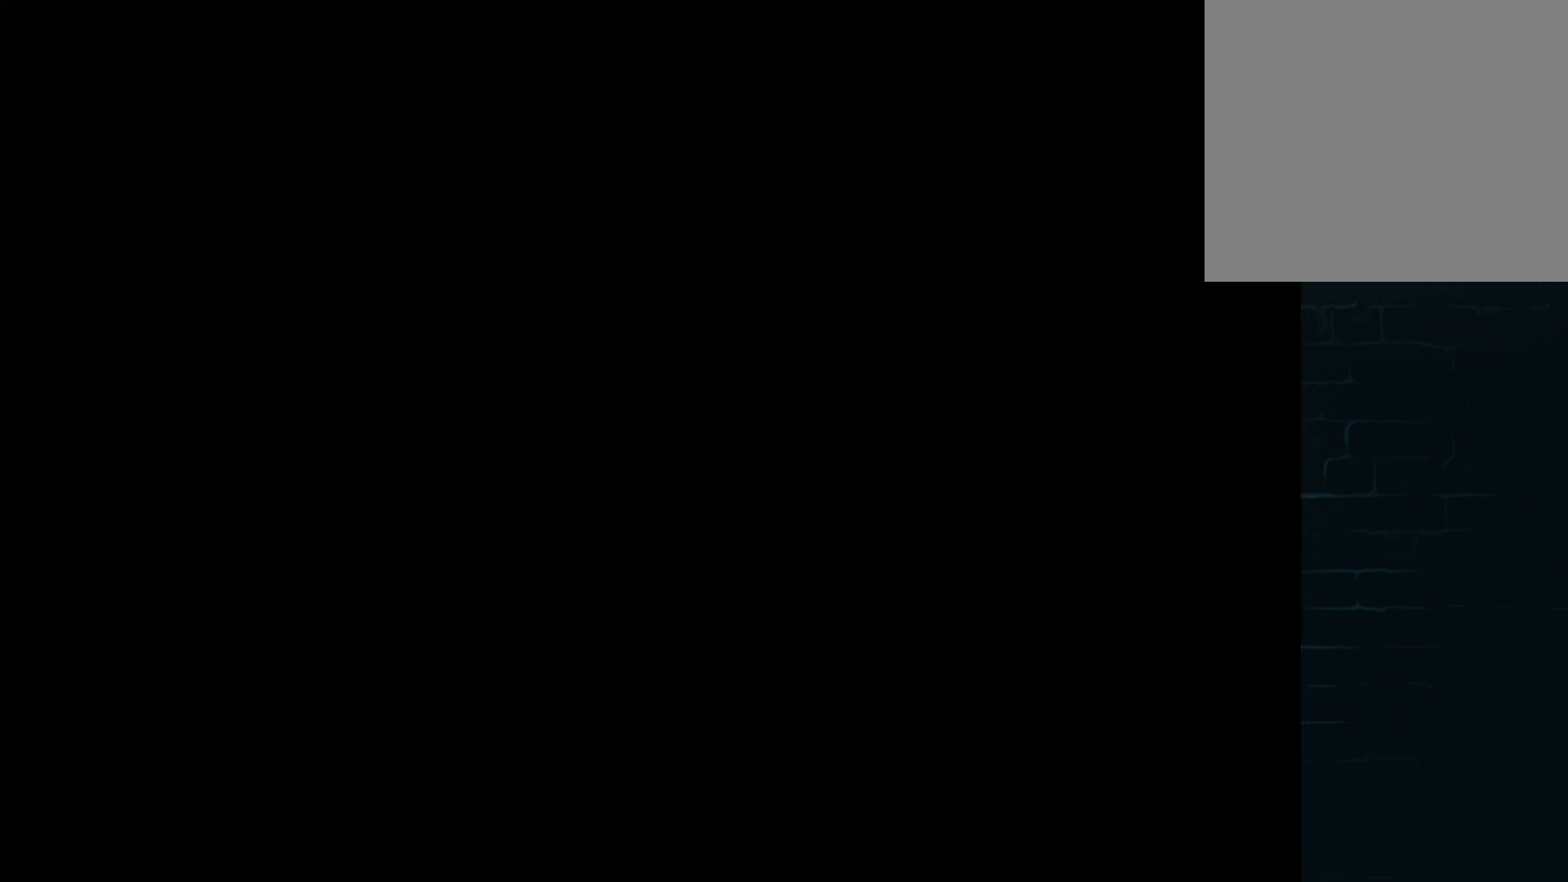
{"buttons": [], "left_stick": "center", "events": []}
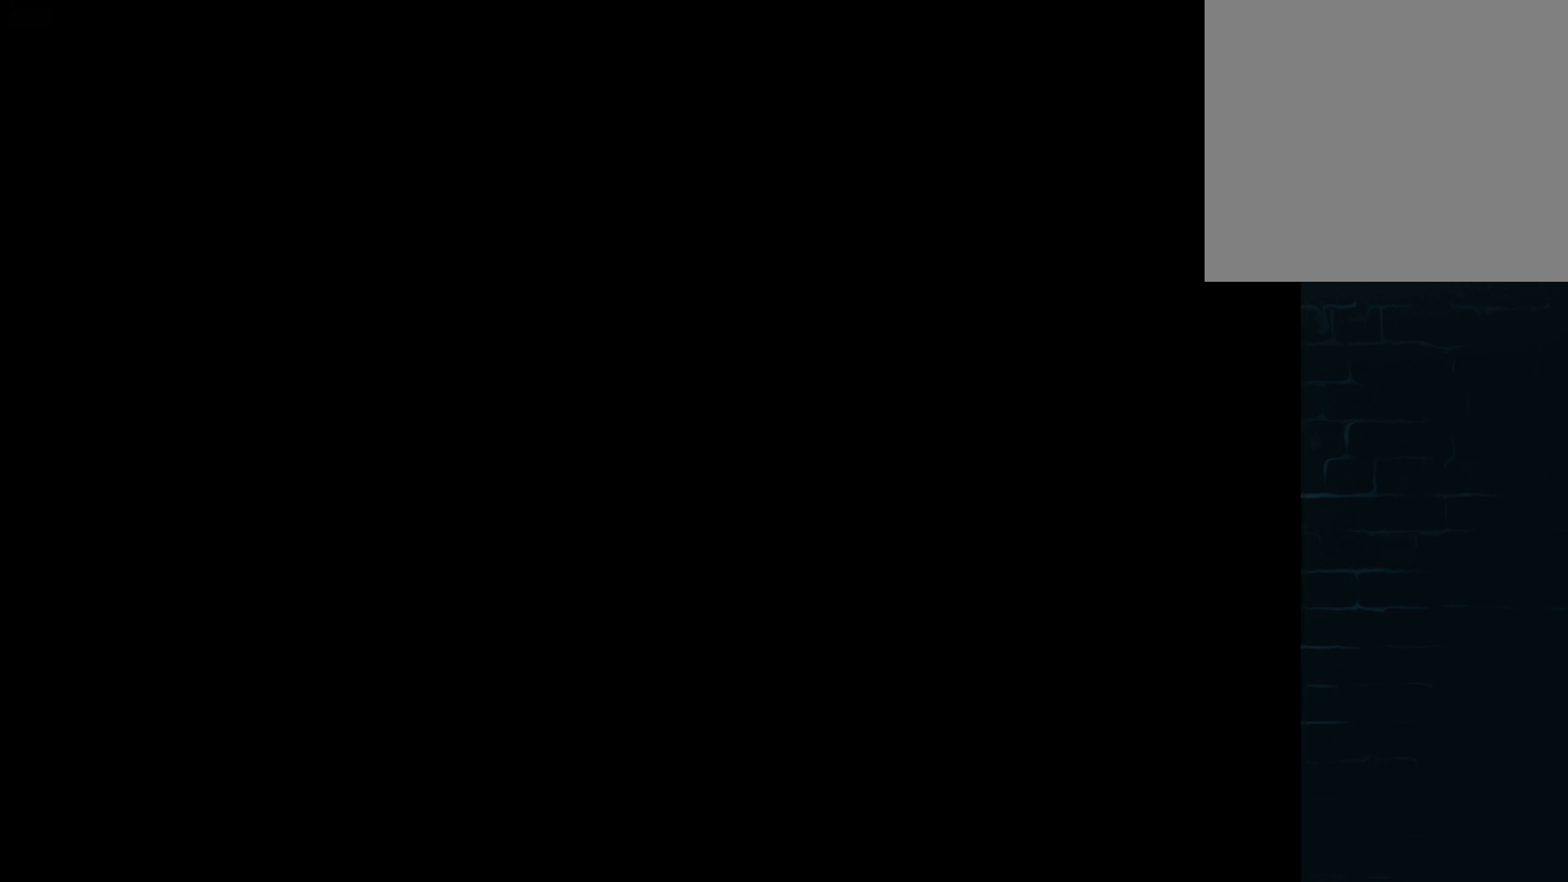
{"buttons": [], "left_stick": "center", "events": []}
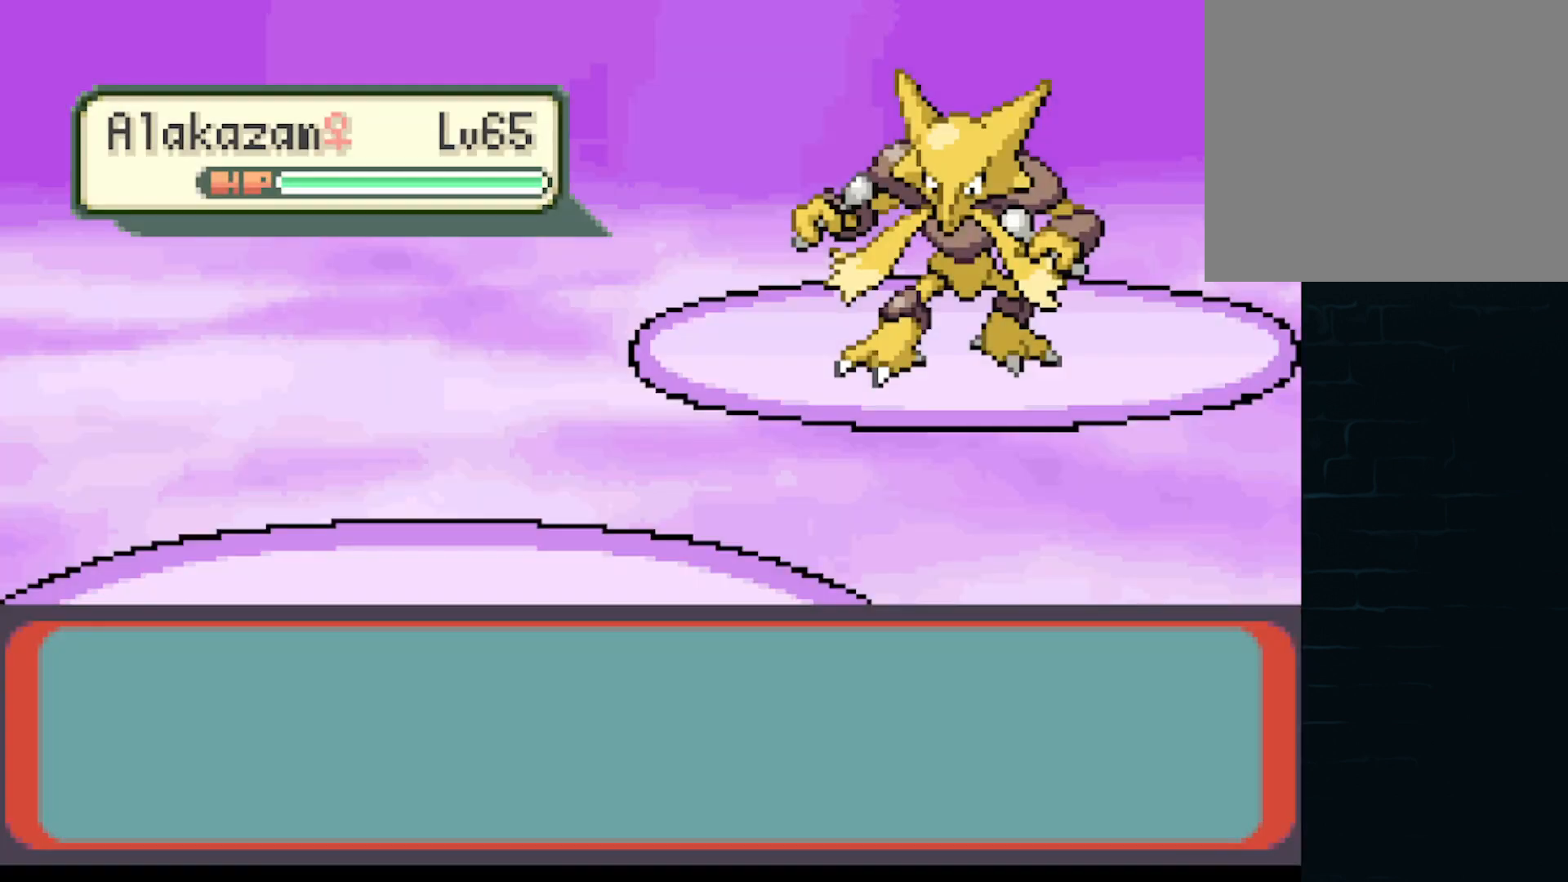
{"buttons": ["B"], "left_stick": "center", "events": [[459, "B", "down"]]}
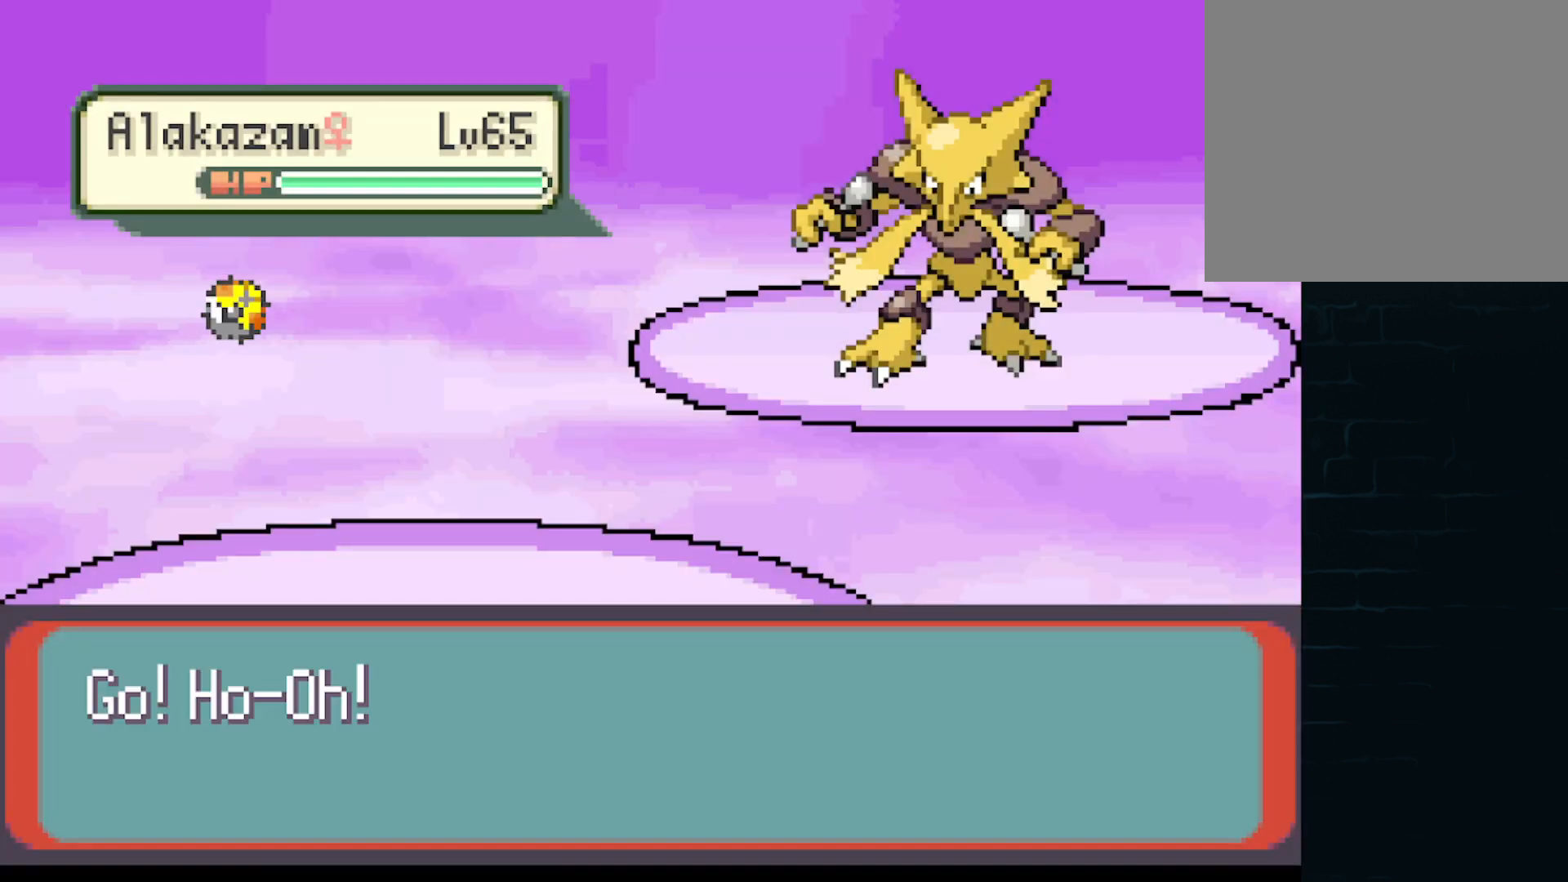
{"buttons": [], "left_stick": "center", "events": [[83, "B", "up"]]}
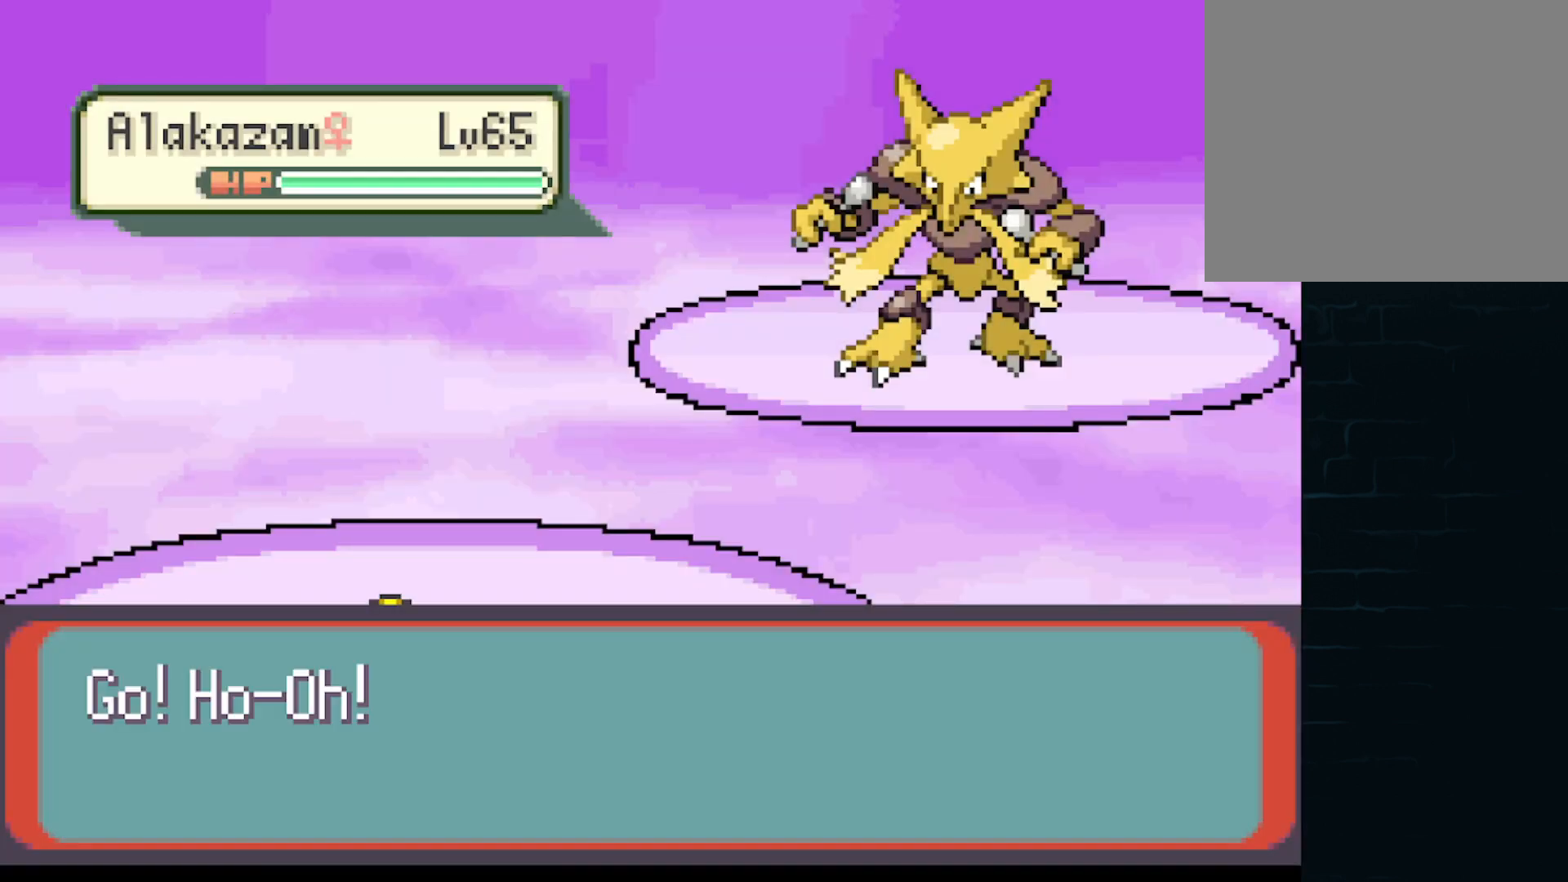
{"buttons": [], "left_stick": "center", "events": []}
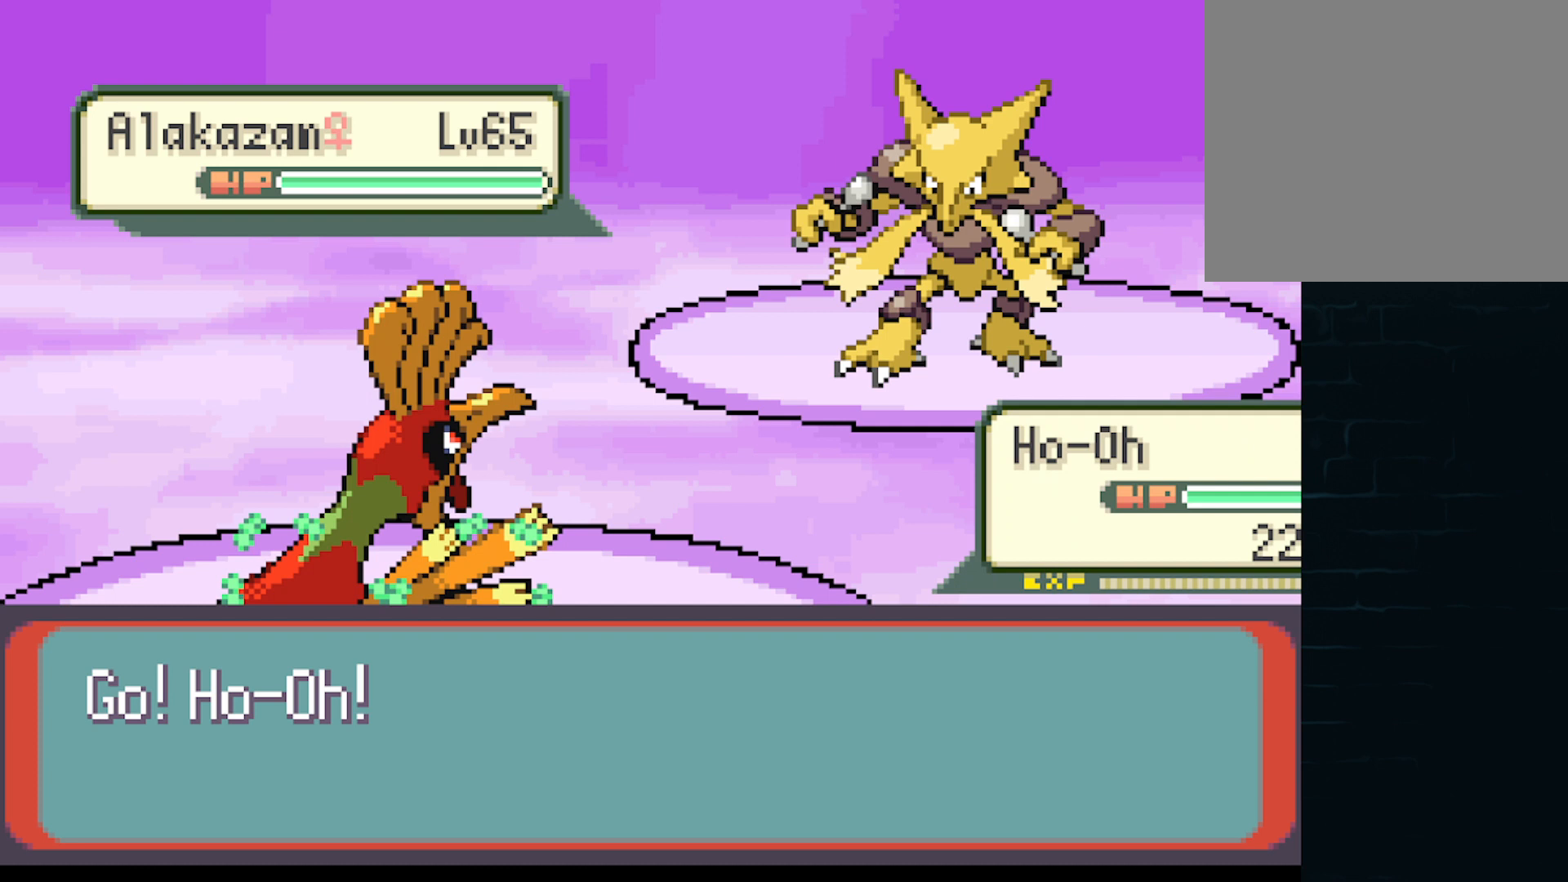
{"buttons": [], "left_stick": "center", "events": []}
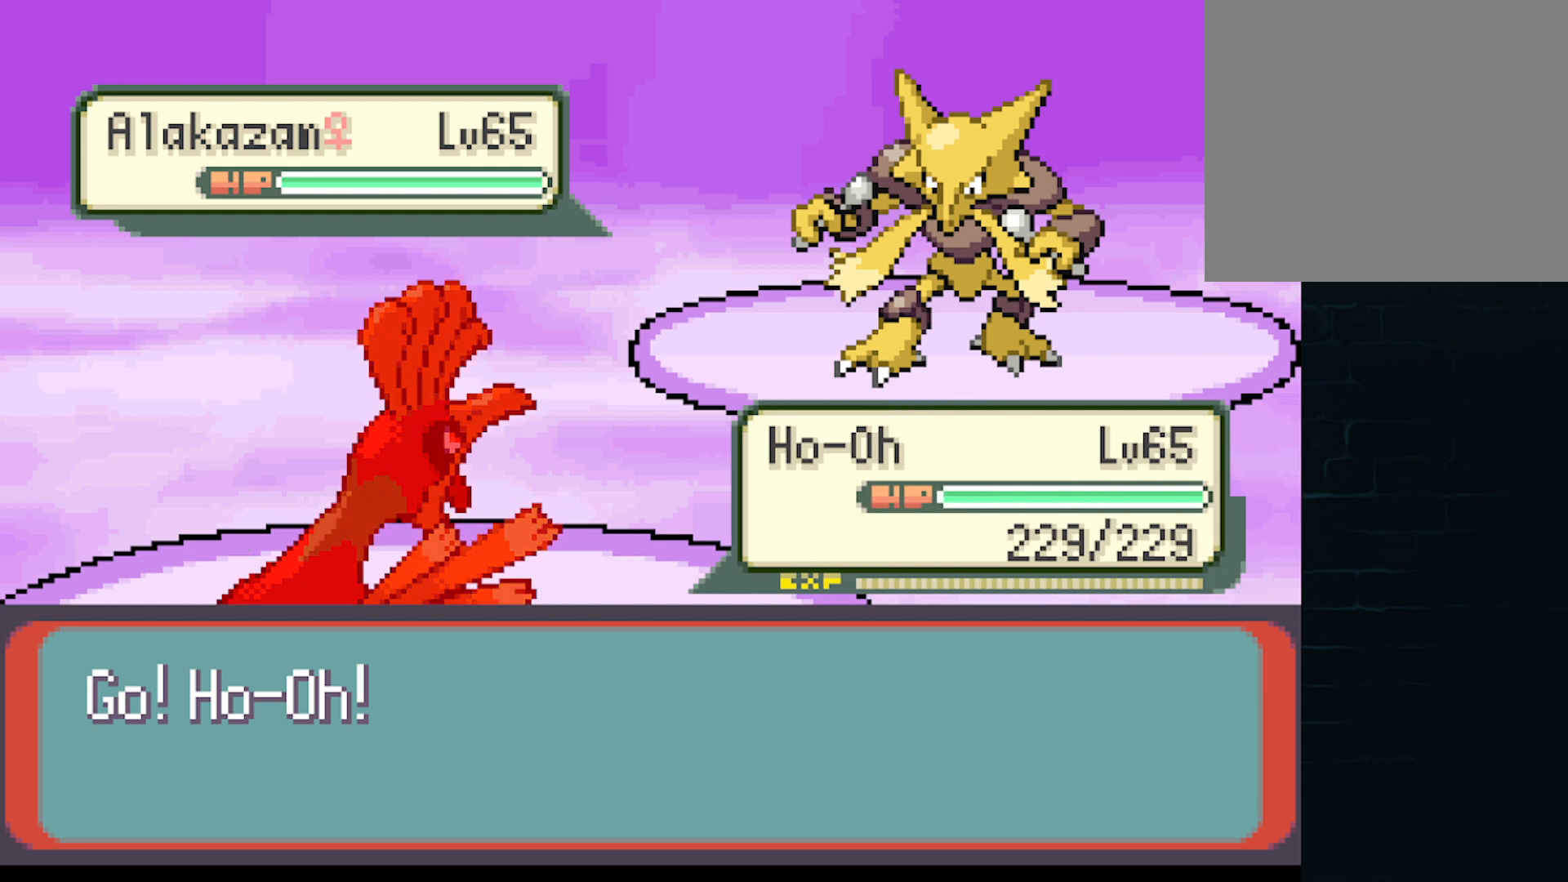
{"buttons": [], "left_stick": "center", "events": []}
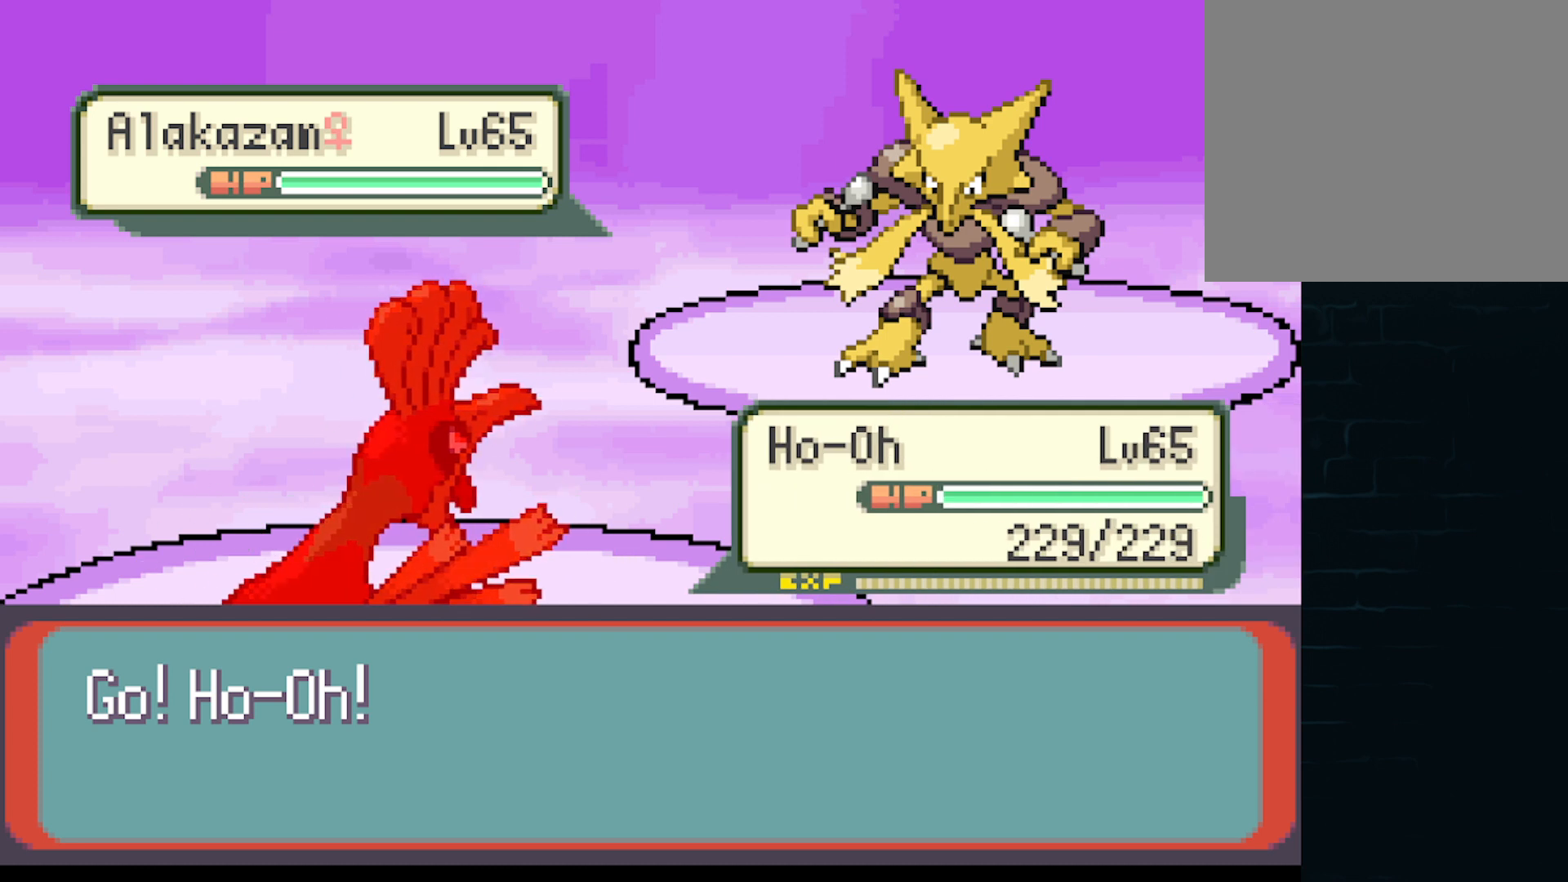
{"buttons": [], "left_stick": "center", "events": []}
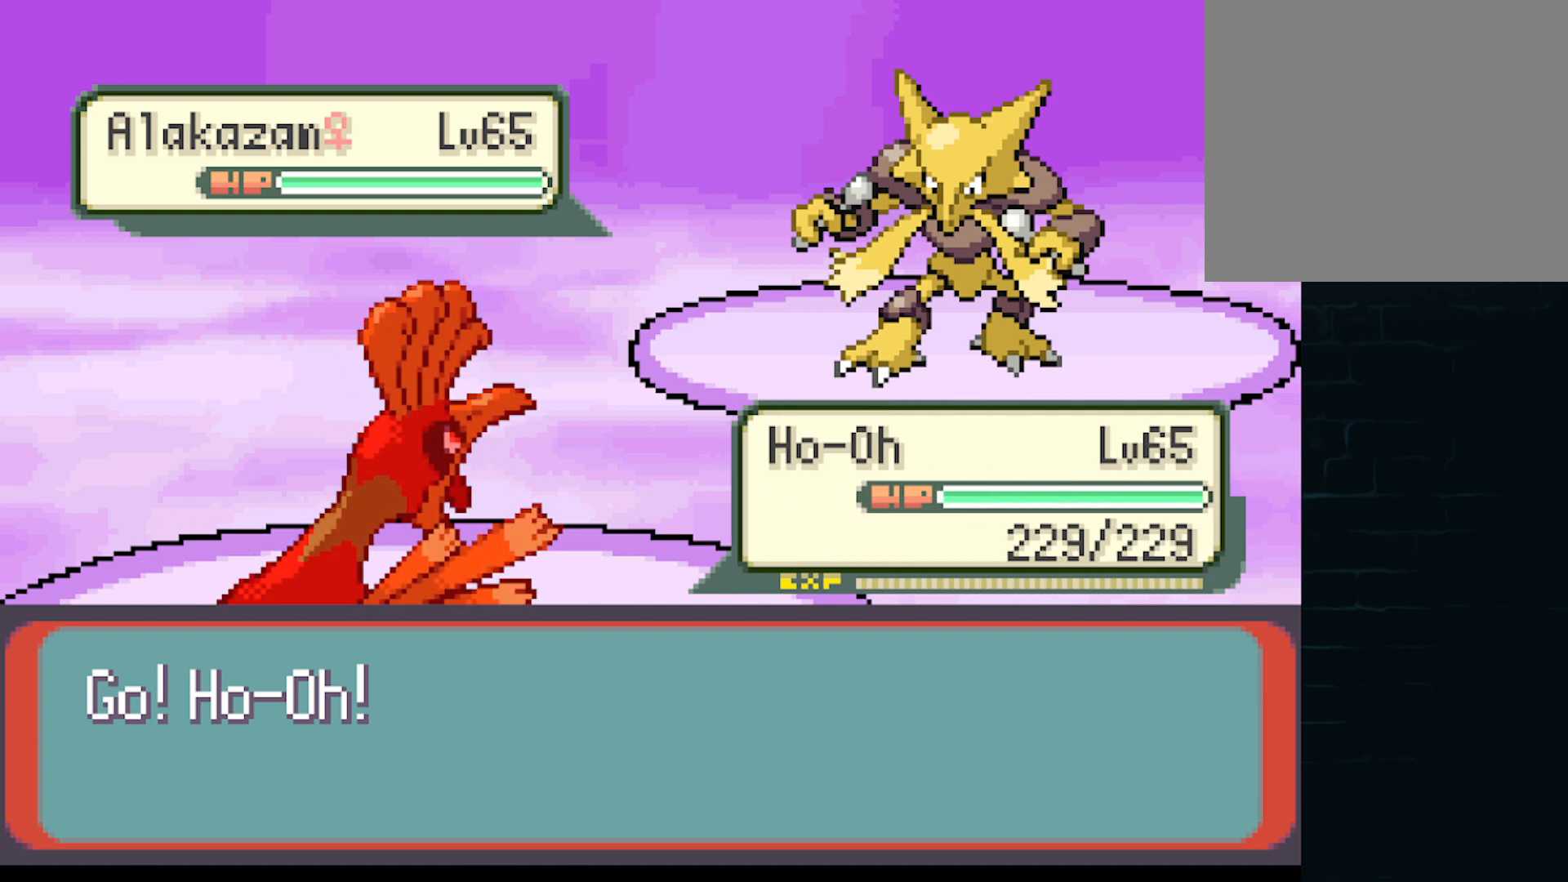
{"buttons": [], "left_stick": "center", "events": []}
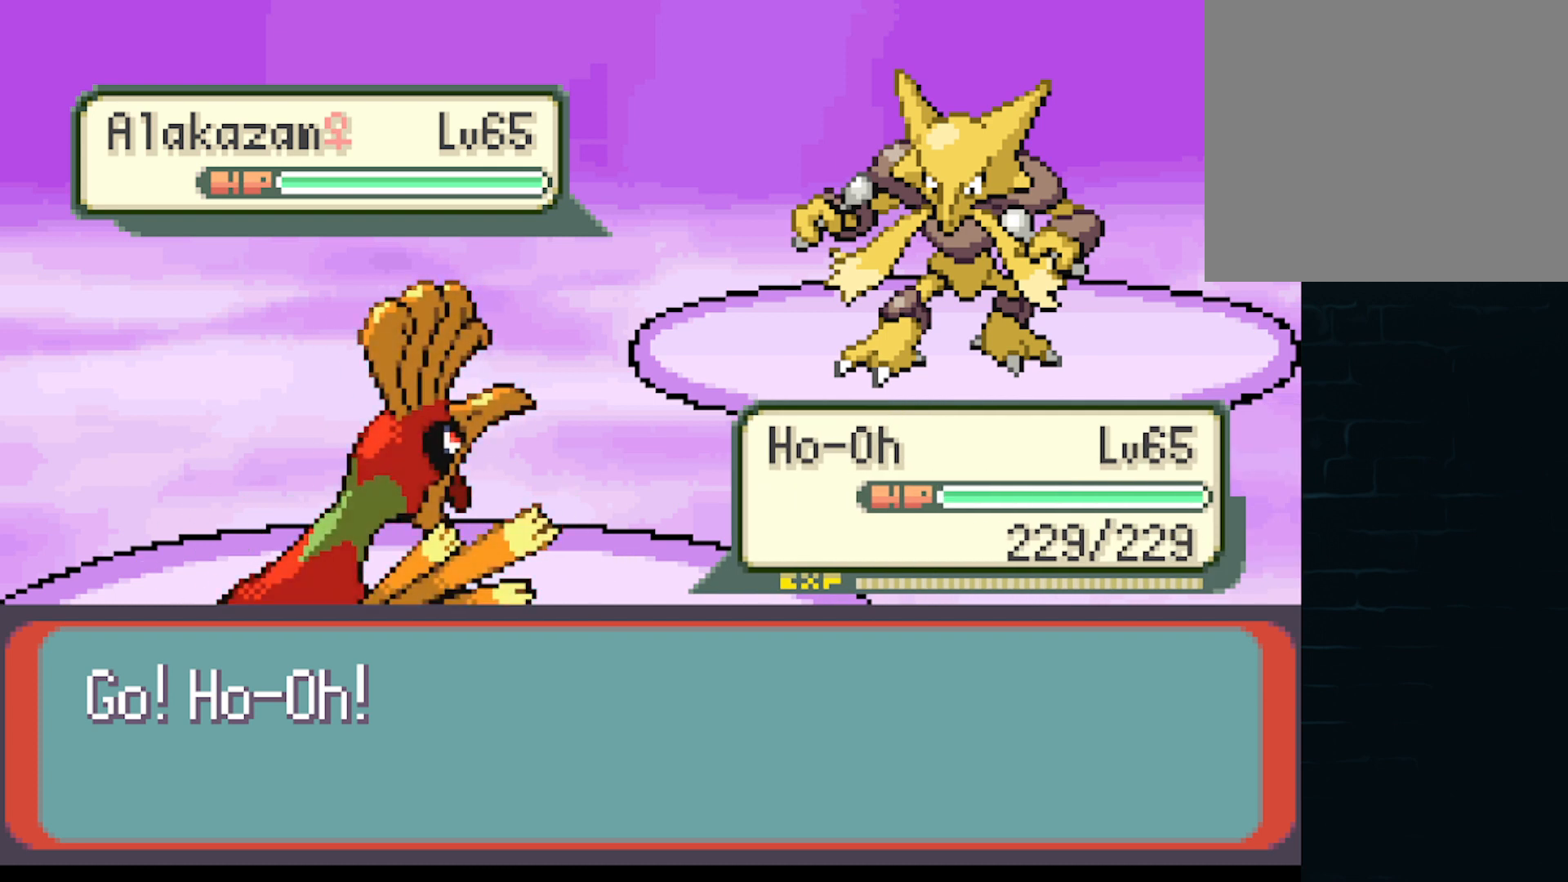
{"buttons": [], "left_stick": "center", "events": []}
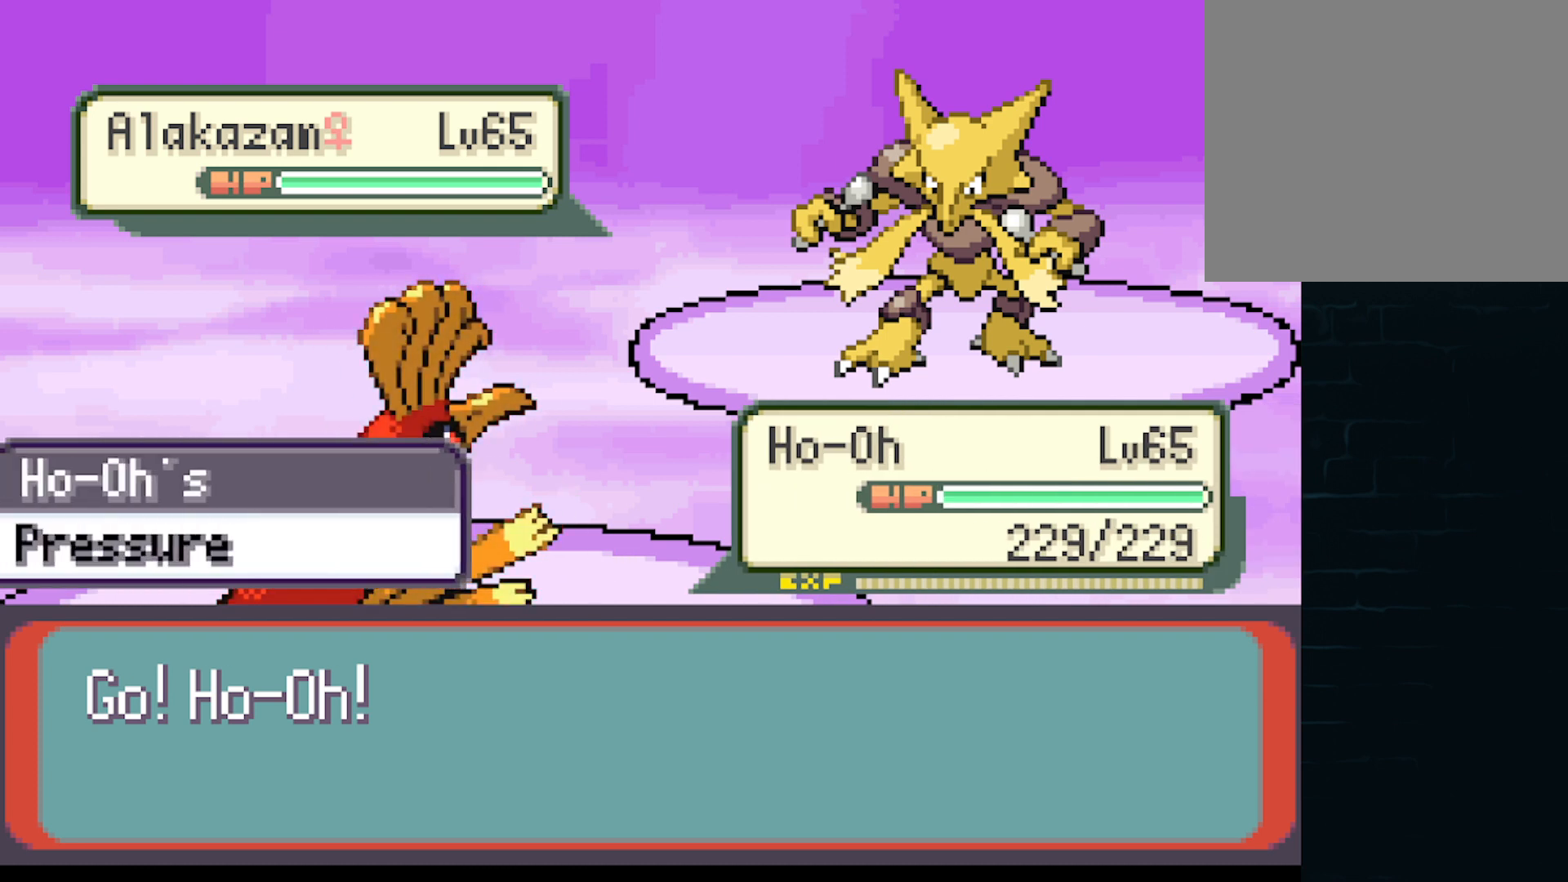
{"buttons": [], "left_stick": "center", "events": []}
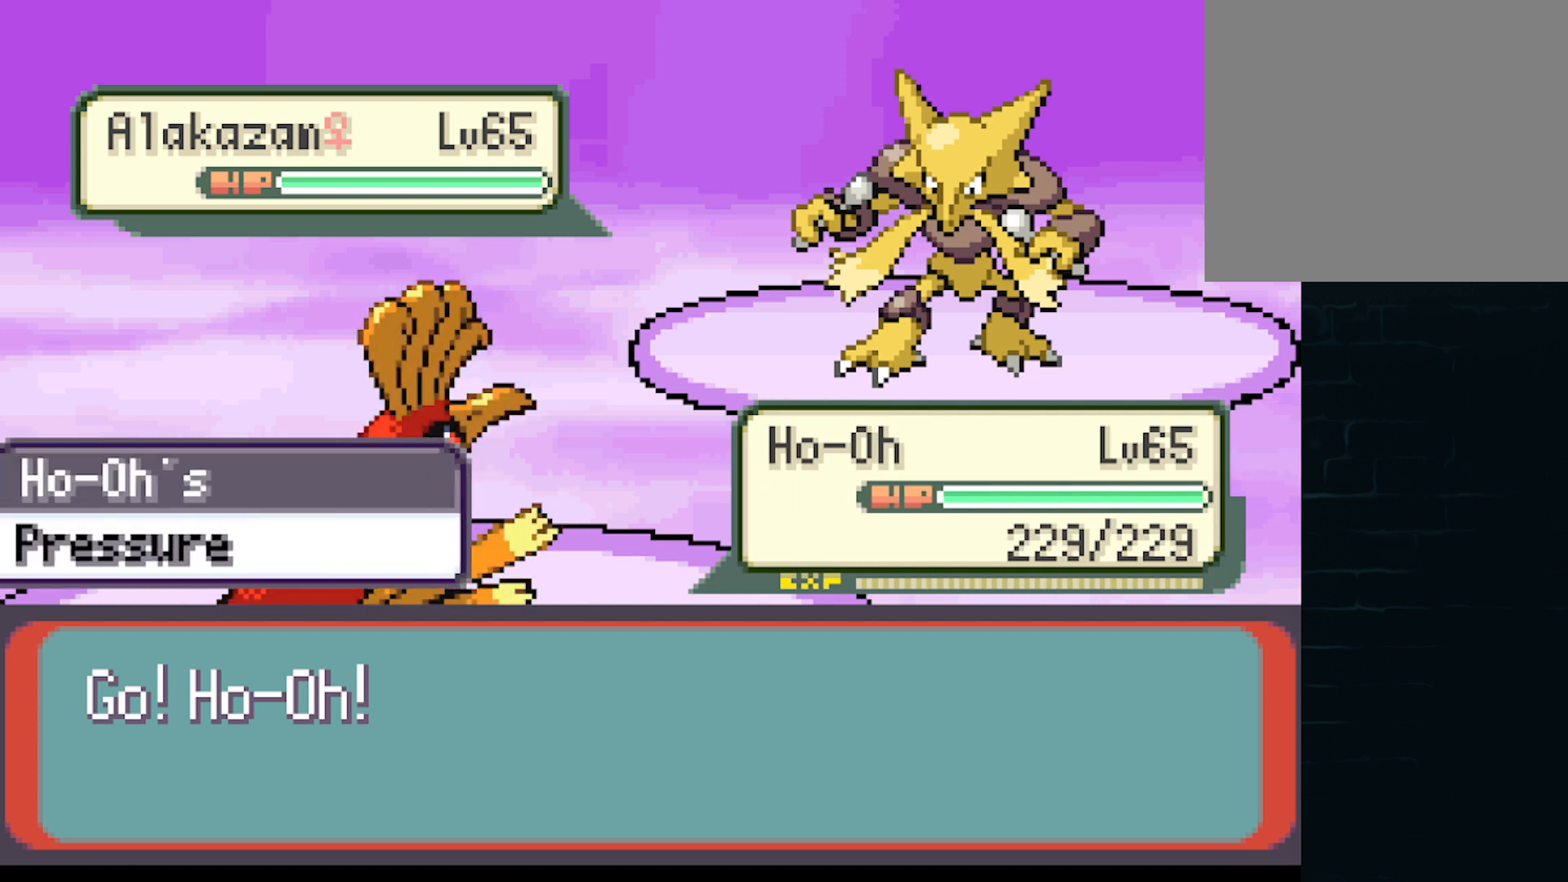
{"buttons": [], "left_stick": "center", "events": []}
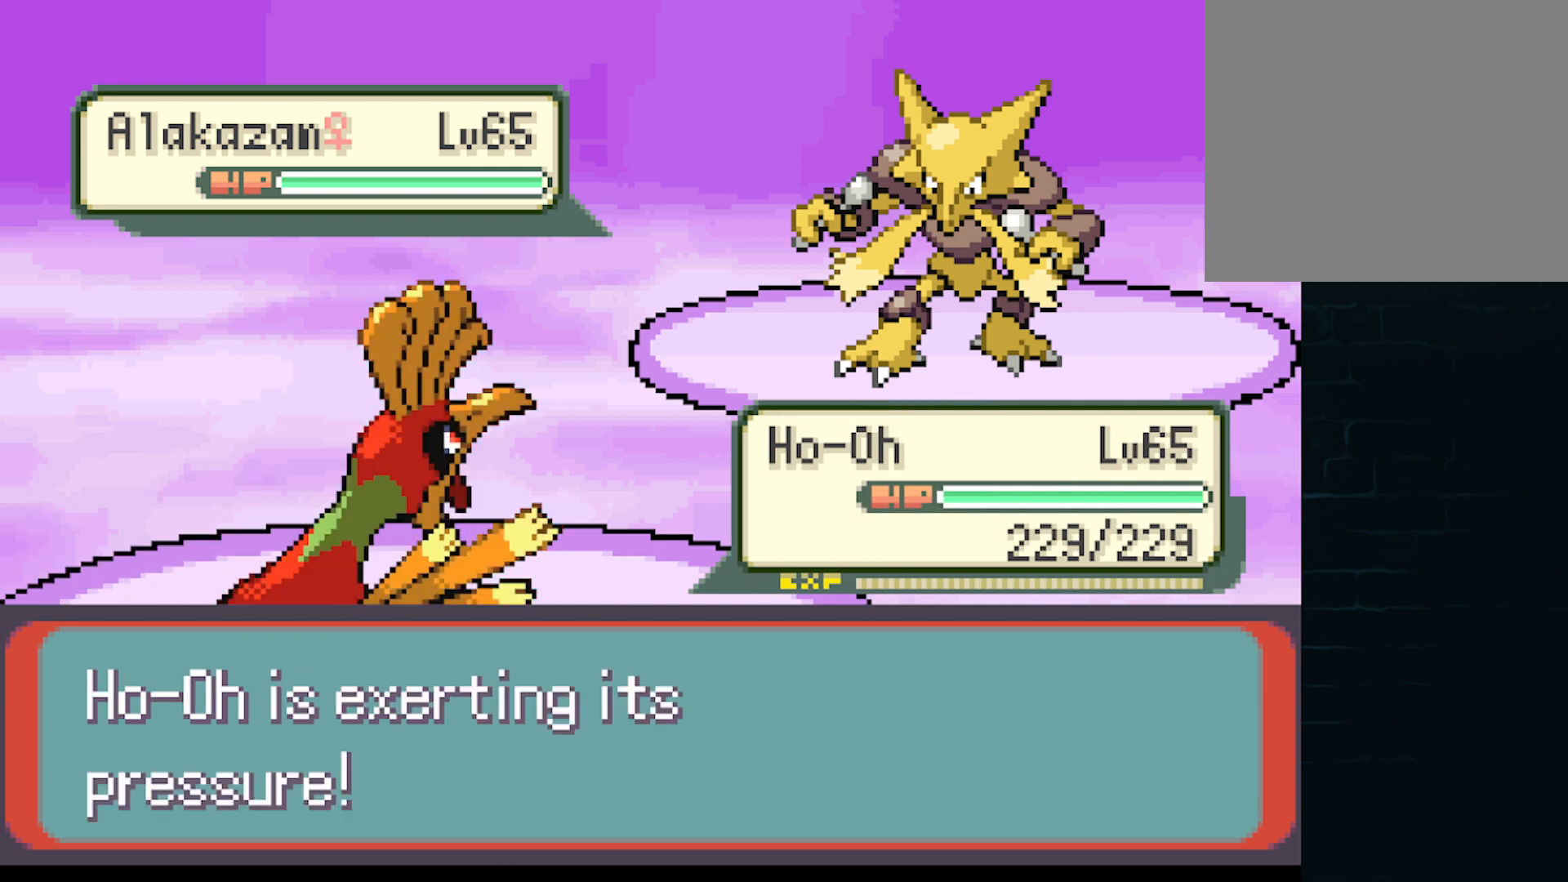
{"buttons": [], "left_stick": "center", "events": []}
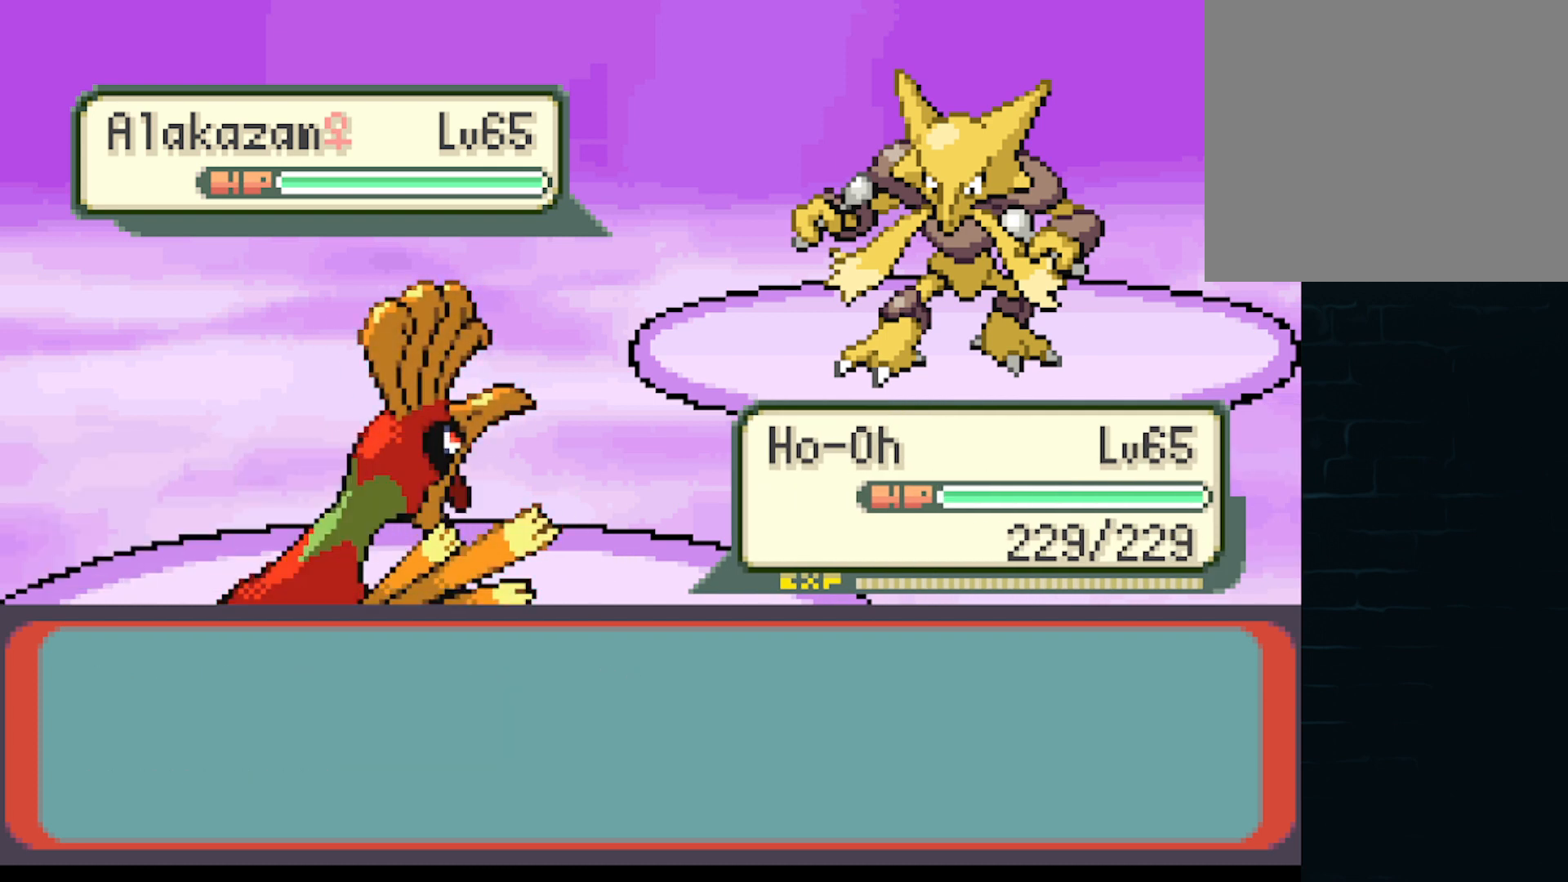
{"buttons": [], "left_stick": "center", "events": [[292, "B", "down"], [375, "B", "up"]]}
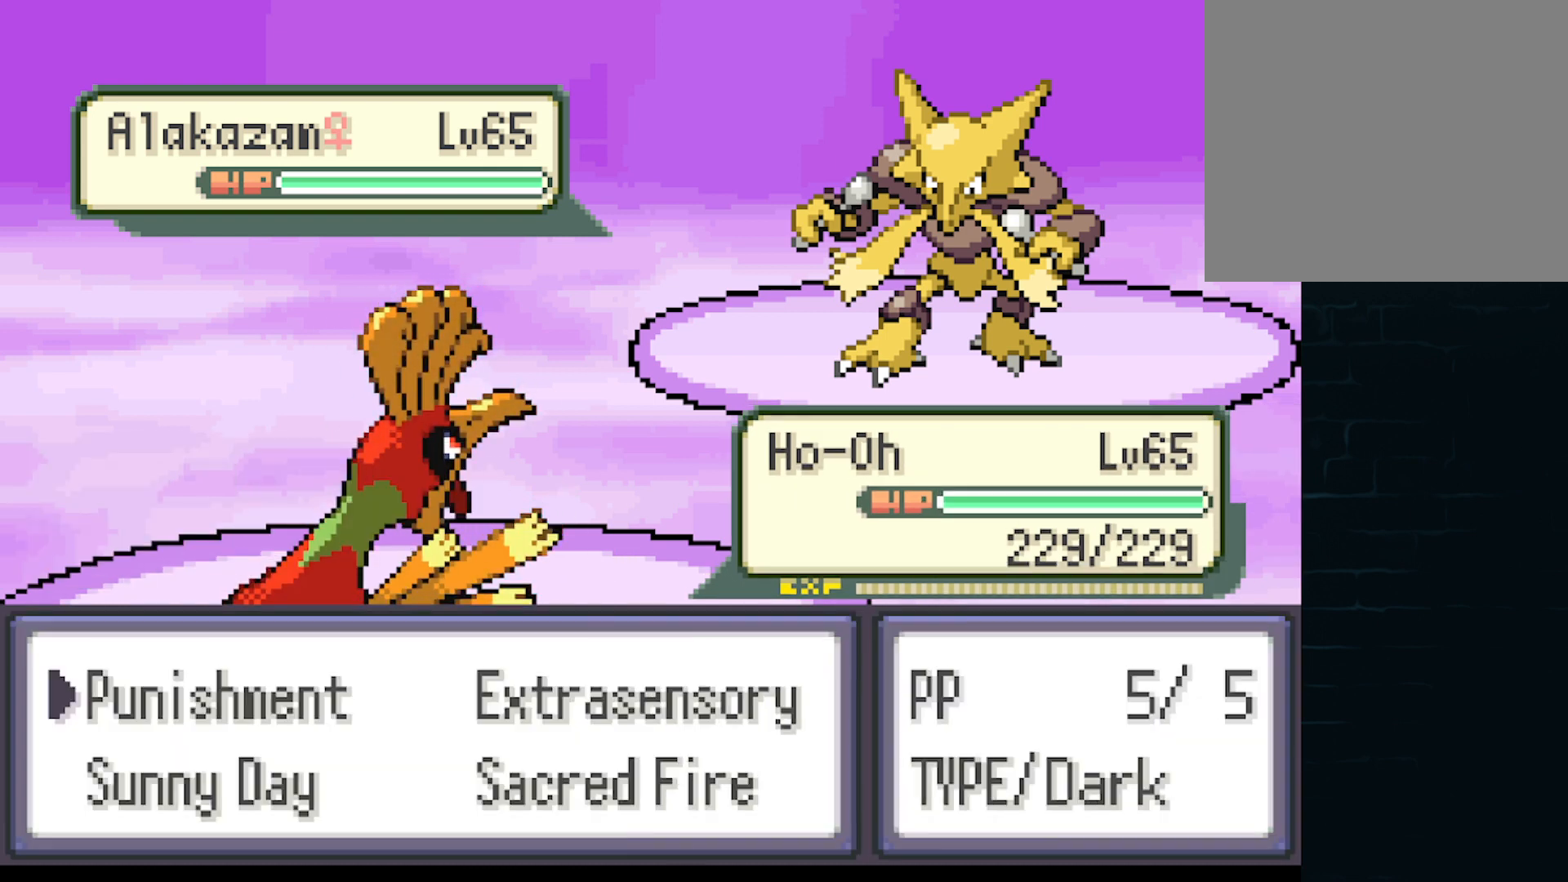
{"buttons": ["DPAD_RIGHT"], "left_stick": "center", "events": [[418, "DPAD_RIGHT", "down"]]}